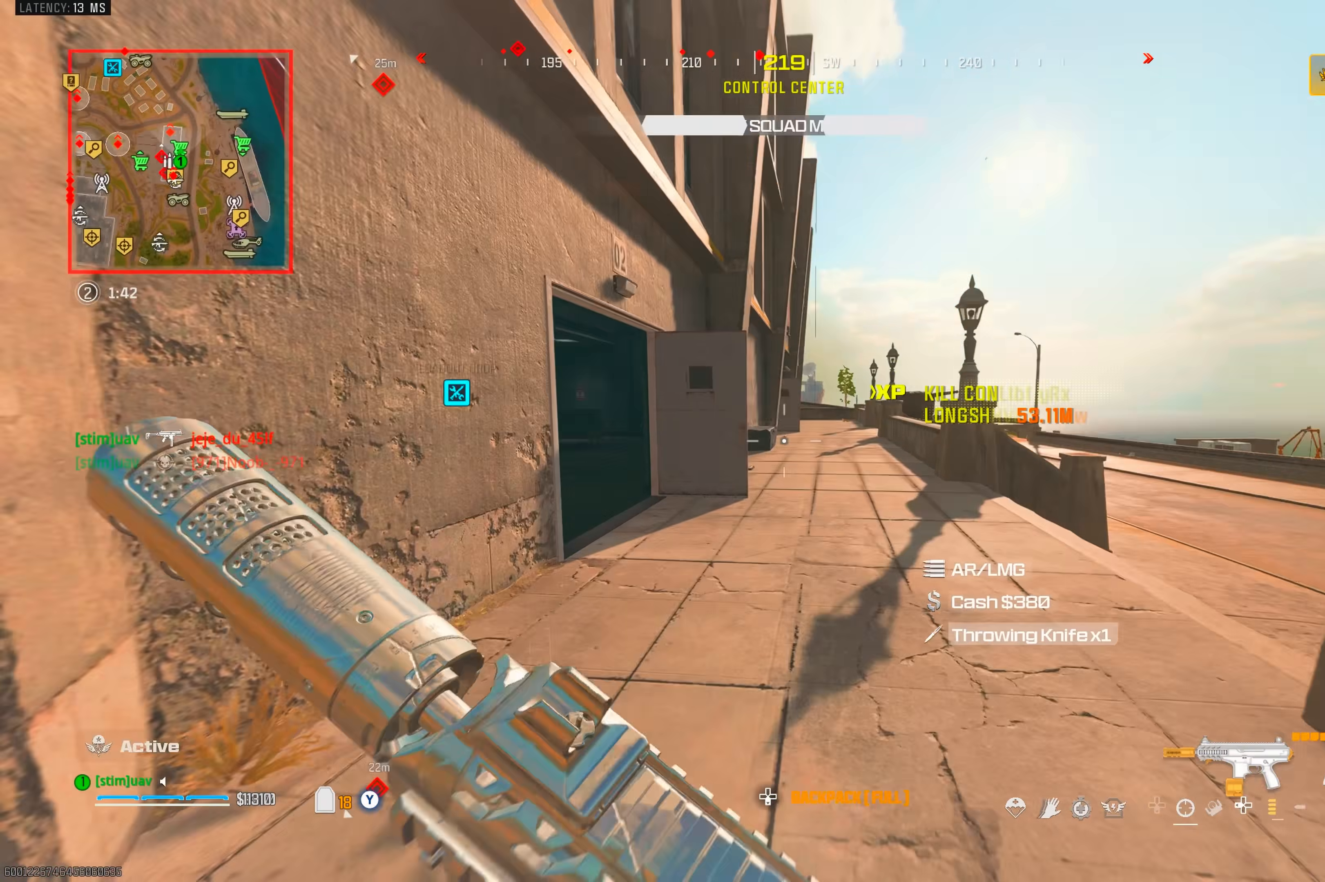
Gameplay with a controller (PlayStation layout); each line is a JSON object with the inputs held at the frame after it (dt_ms = milliseconds from this image to that frame). "events" lists button and stick changes between this image and that frame as [ms after this image, input, new state], when the widget could be followed in between. Not read: L3 R3.
{"dt_ms": 500, "buttons": ["CROSS"], "left_stick": "up-left", "right_stick": "left", "events": [[67, "CIRCLE", "down"], [150, "CIRCLE", "up"], [333, "right_stick", "center"], [400, "right_stick", "left"], [433, "CROSS", "down"], [483, "left_stick", "up-left"]]}
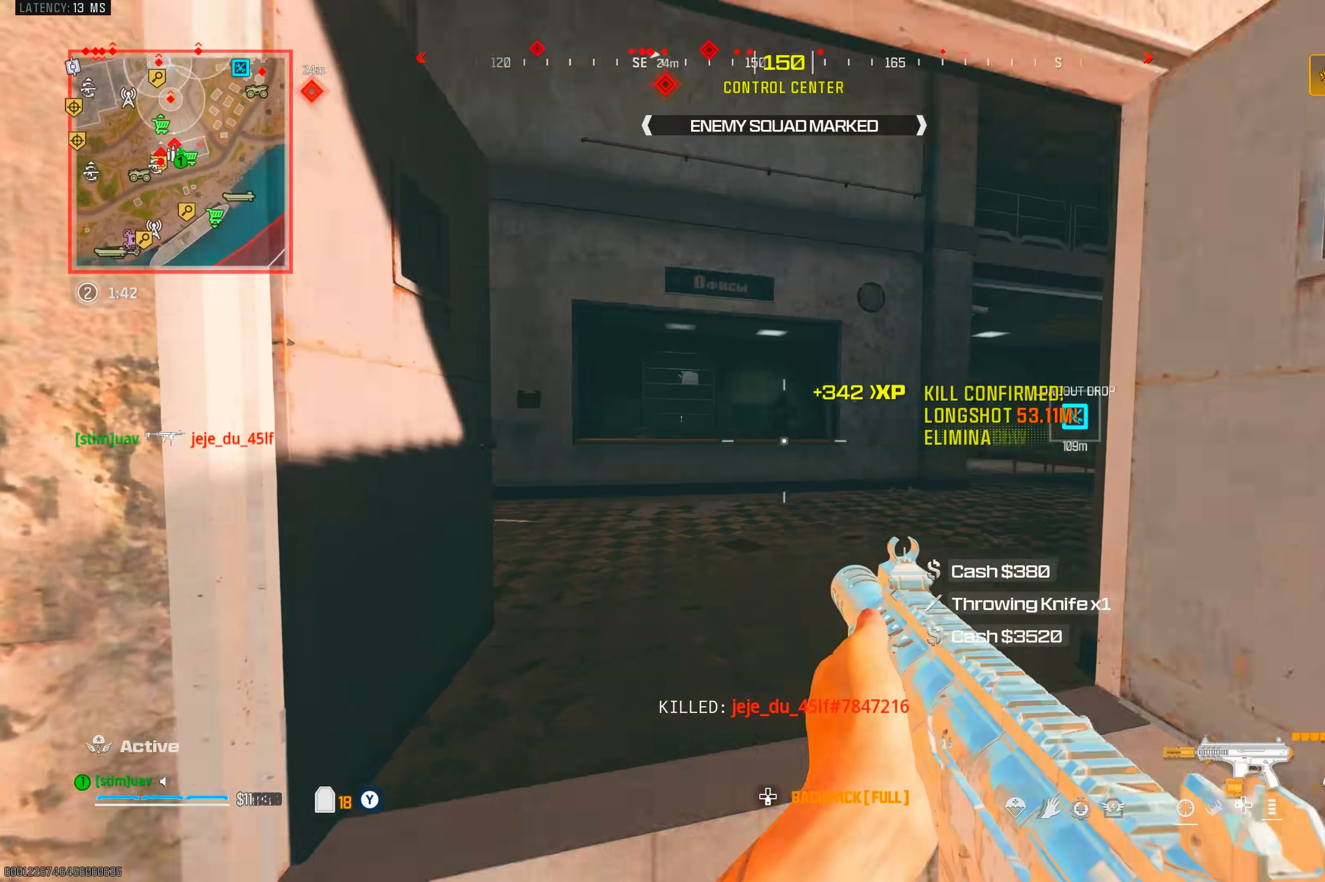
{"dt_ms": 500, "buttons": [], "left_stick": "up-right", "right_stick": "right", "events": [[67, "CROSS", "up"], [150, "left_stick", "up"], [200, "right_stick", "right"], [317, "right_stick", "down-right"], [433, "right_stick", "right"], [450, "left_stick", "up-right"]]}
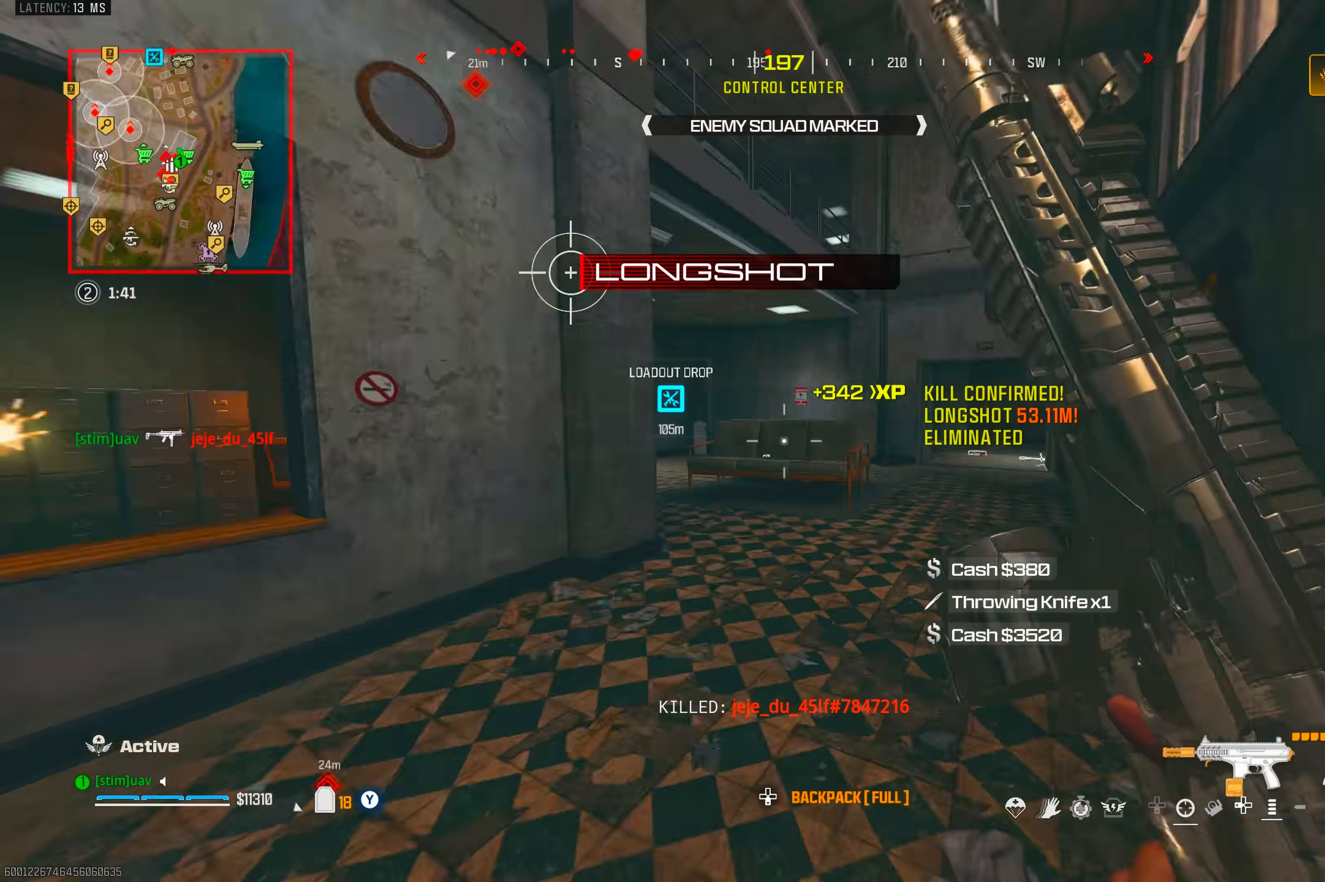
{"dt_ms": 500, "buttons": ["CROSS"], "left_stick": "up-left", "right_stick": "left", "events": [[133, "right_stick", "left"], [167, "CIRCLE", "down"], [167, "left_stick", "up"], [267, "CIRCLE", "up"], [267, "right_stick", "up-left"], [300, "left_stick", "up-left"], [450, "CROSS", "down"], [450, "right_stick", "left"]]}
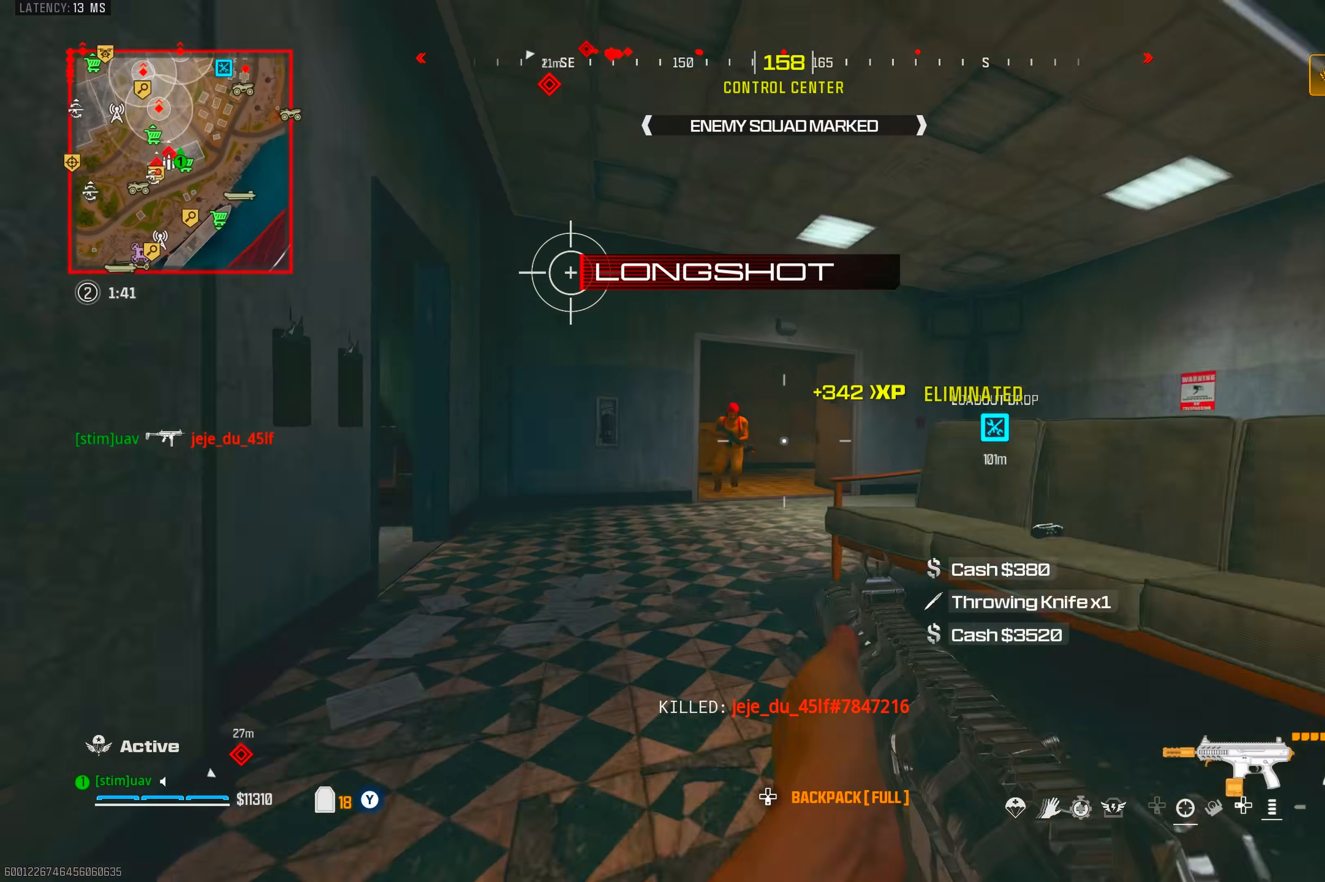
{"dt_ms": 500, "buttons": ["L1", "R1"], "left_stick": "left", "right_stick": "down", "events": [[67, "R1", "down"], [67, "right_stick", "center"], [117, "CROSS", "up"], [200, "right_stick", "down-left"], [333, "L1", "down"], [333, "right_stick", "down"], [417, "left_stick", "left"]]}
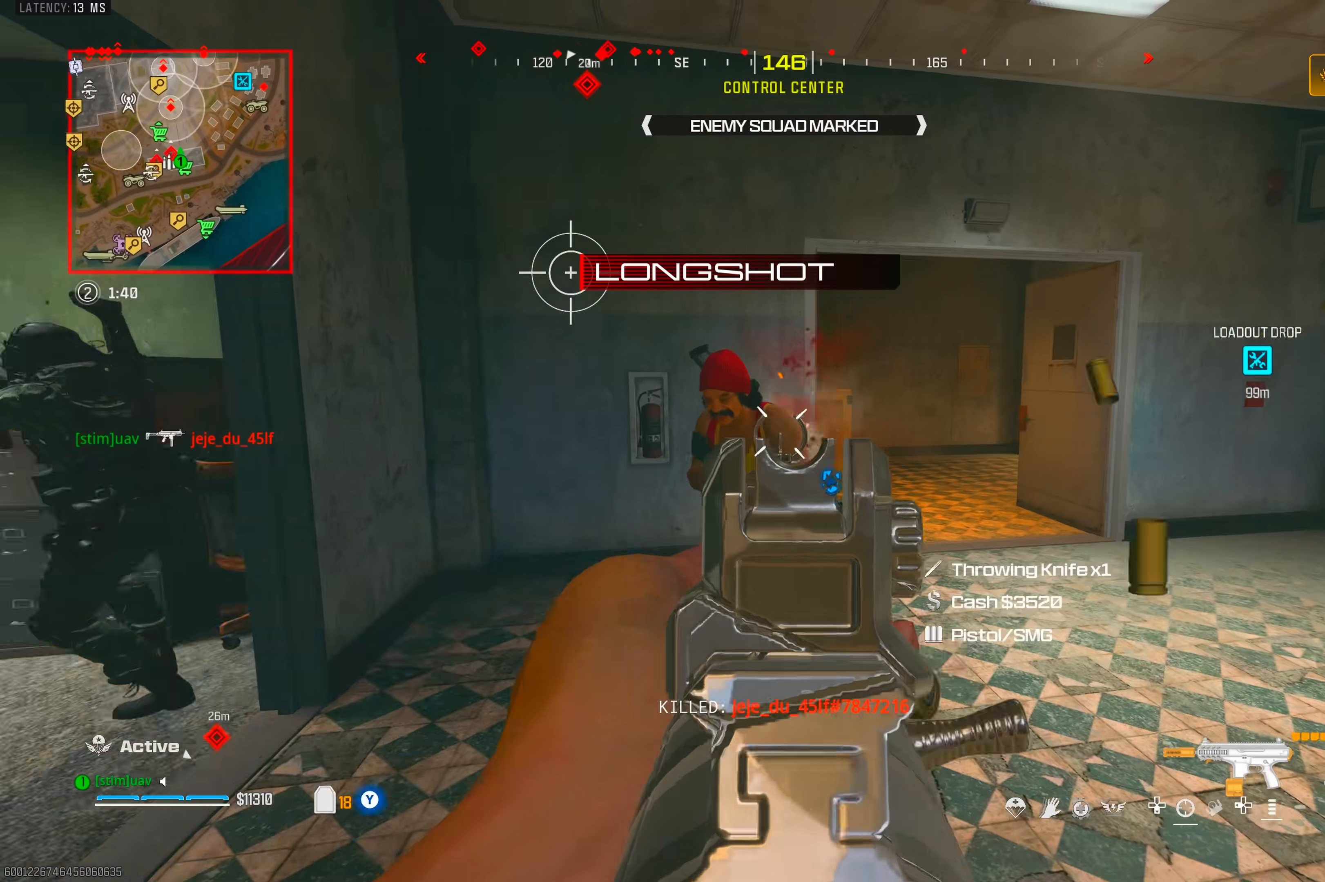
{"dt_ms": 500, "buttons": ["L1", "R1"], "left_stick": "down", "right_stick": "center", "events": [[67, "left_stick", "down"], [183, "right_stick", "down-left"], [433, "right_stick", "center"]]}
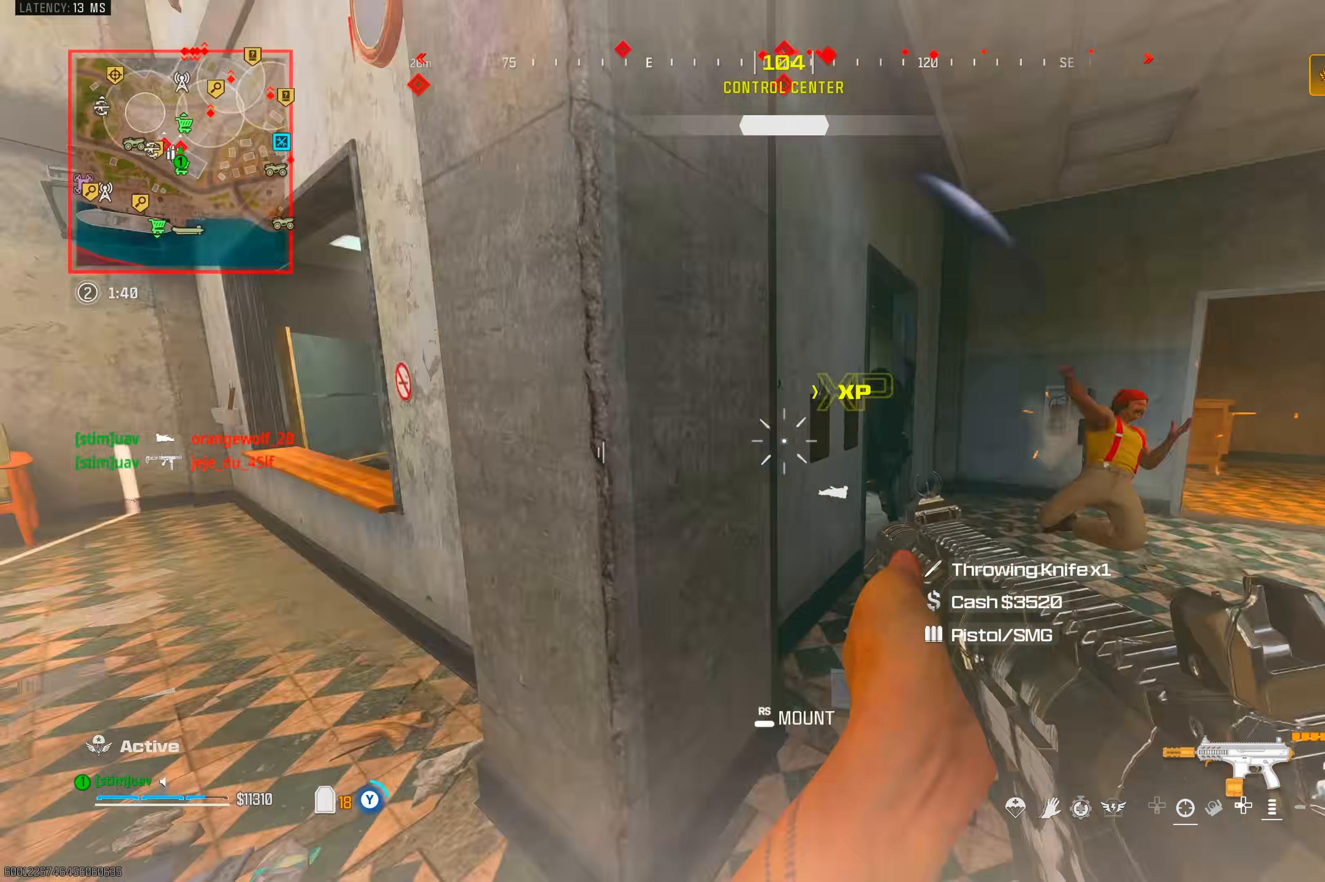
{"dt_ms": 1000, "buttons": [], "left_stick": "right", "right_stick": "up-right", "events": [[17, "left_stick", "down-left"], [33, "right_stick", "left"], [67, "L1", "up"], [100, "R1", "up"], [150, "TRIANGLE", "down"], [200, "TRIANGLE", "up"], [200, "left_stick", "up-left"], [217, "right_stick", "right"], [267, "CROSS", "down"], [350, "right_stick", "down-right"], [383, "CROSS", "up"], [450, "left_stick", "down-left"], [467, "R2", "down"], [550, "left_stick", "down-right"], [633, "R2", "up"], [650, "right_stick", "up-right"], [683, "left_stick", "right"], [733, "right_stick", "up-left"], [783, "right_stick", "down-left"], [917, "right_stick", "down-right"], [967, "right_stick", "up-right"]]}
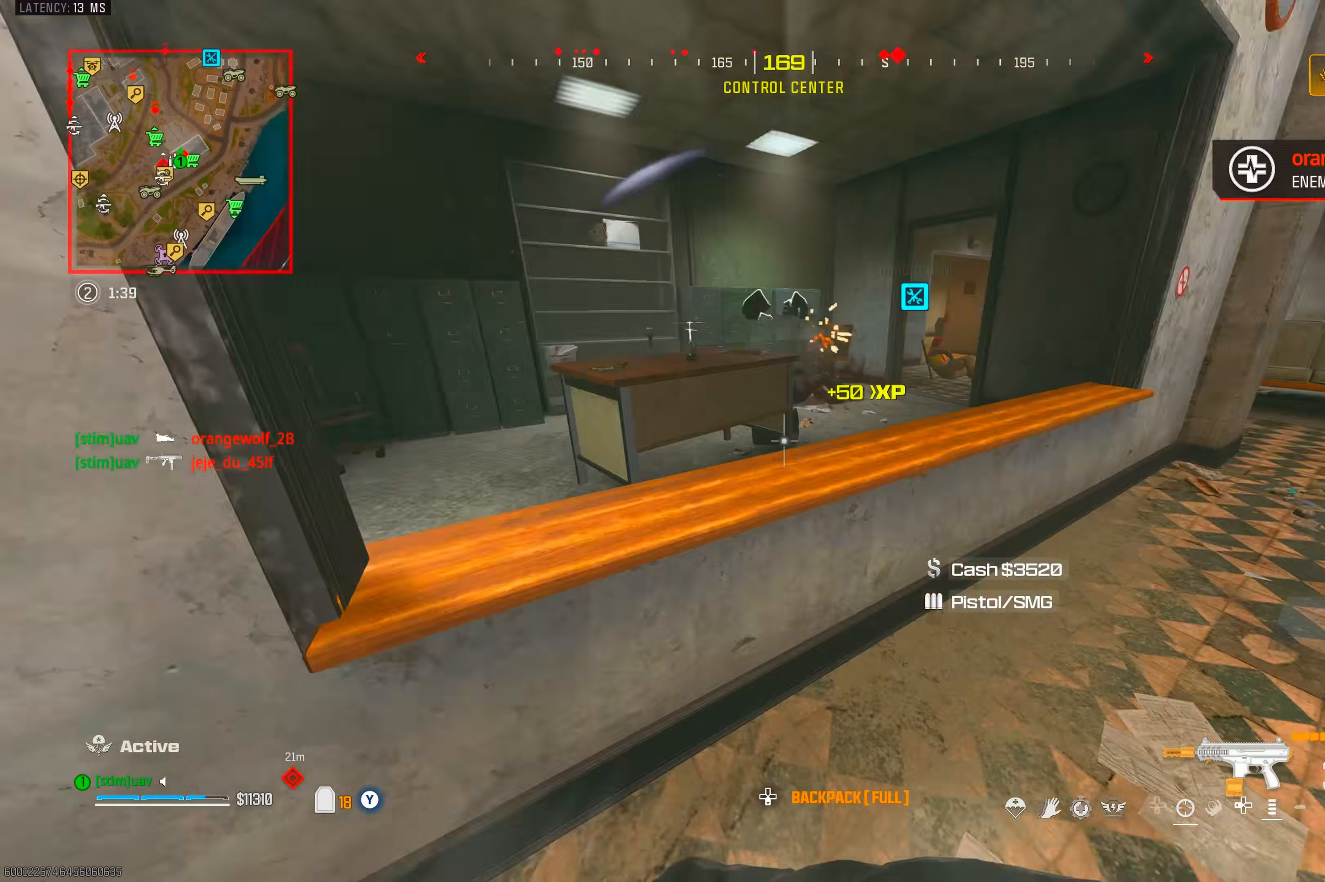
{"dt_ms": 500, "buttons": ["CIRCLE"], "left_stick": "up-right", "right_stick": "up-left", "events": [[133, "left_stick", "up-right"], [150, "right_stick", "right"], [250, "TRIANGLE", "down"], [300, "TRIANGLE", "up"], [350, "TRIANGLE", "down"], [350, "right_stick", "down-left"], [400, "TRIANGLE", "up"], [483, "CIRCLE", "down"], [500, "right_stick", "up-left"]]}
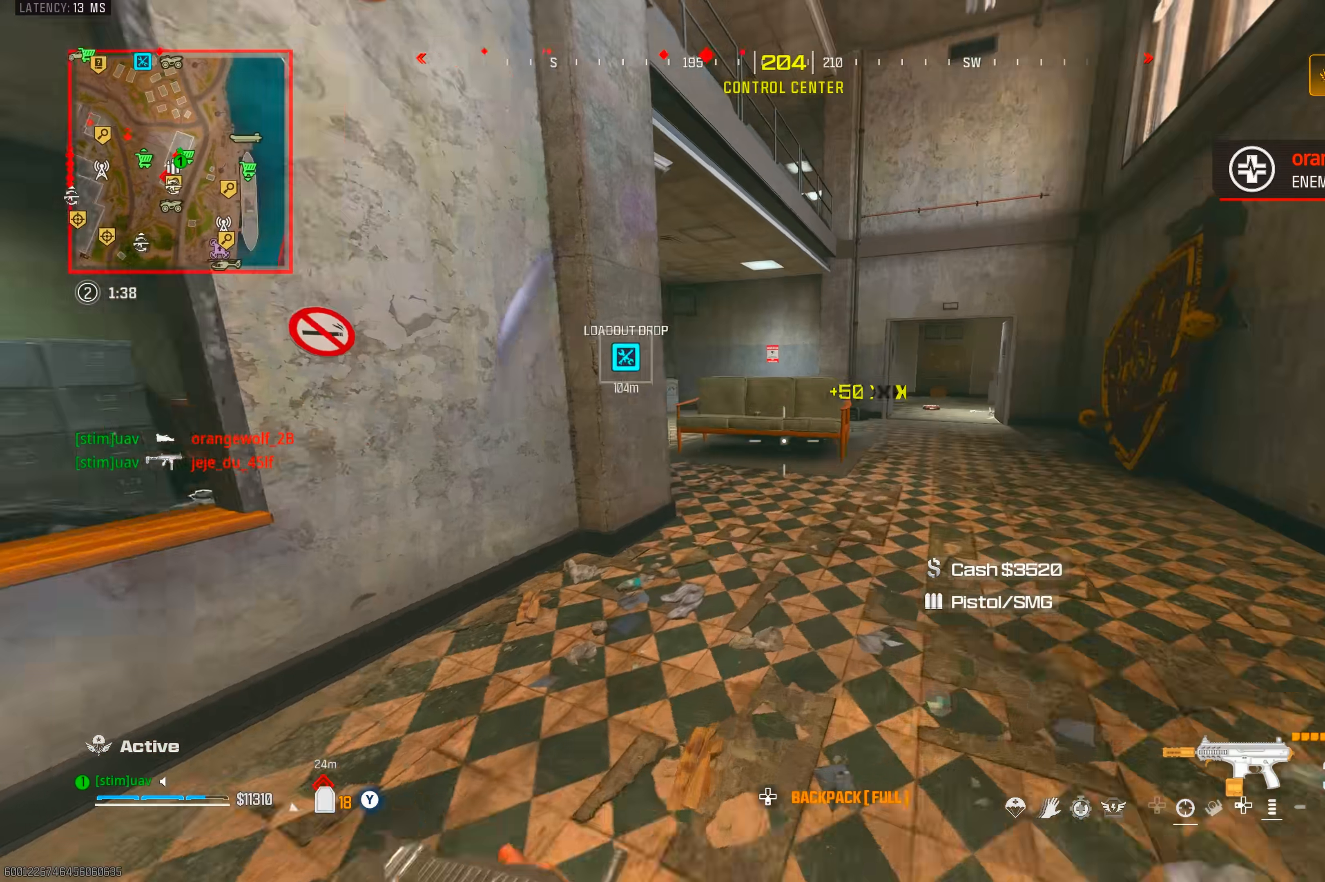
{"dt_ms": 500, "buttons": ["L1", "R1"], "left_stick": "down", "right_stick": "center", "events": [[67, "CIRCLE", "up"], [100, "right_stick", "left"], [250, "CROSS", "down"], [250, "left_stick", "down-right"], [317, "right_stick", "up"], [350, "L1", "down"], [350, "R1", "down"], [417, "CROSS", "up"], [417, "left_stick", "down"], [417, "right_stick", "left"], [483, "right_stick", "center"]]}
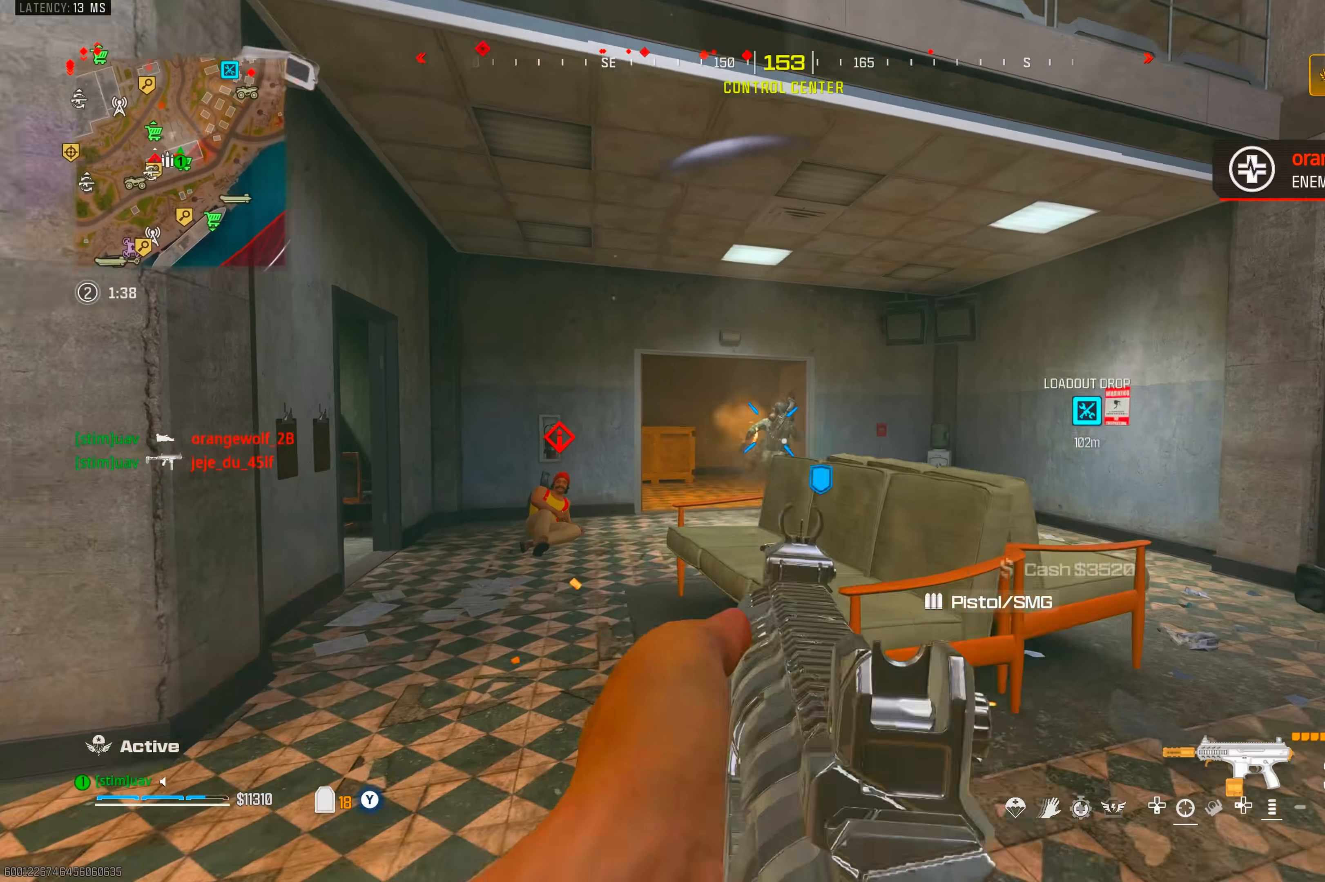
{"dt_ms": 500, "buttons": ["L1", "R1"], "left_stick": "up-right", "right_stick": "down-left", "events": [[100, "right_stick", "down-left"], [183, "left_stick", "right"], [217, "CROSS", "down"], [250, "left_stick", "up-right"], [383, "CROSS", "up"]]}